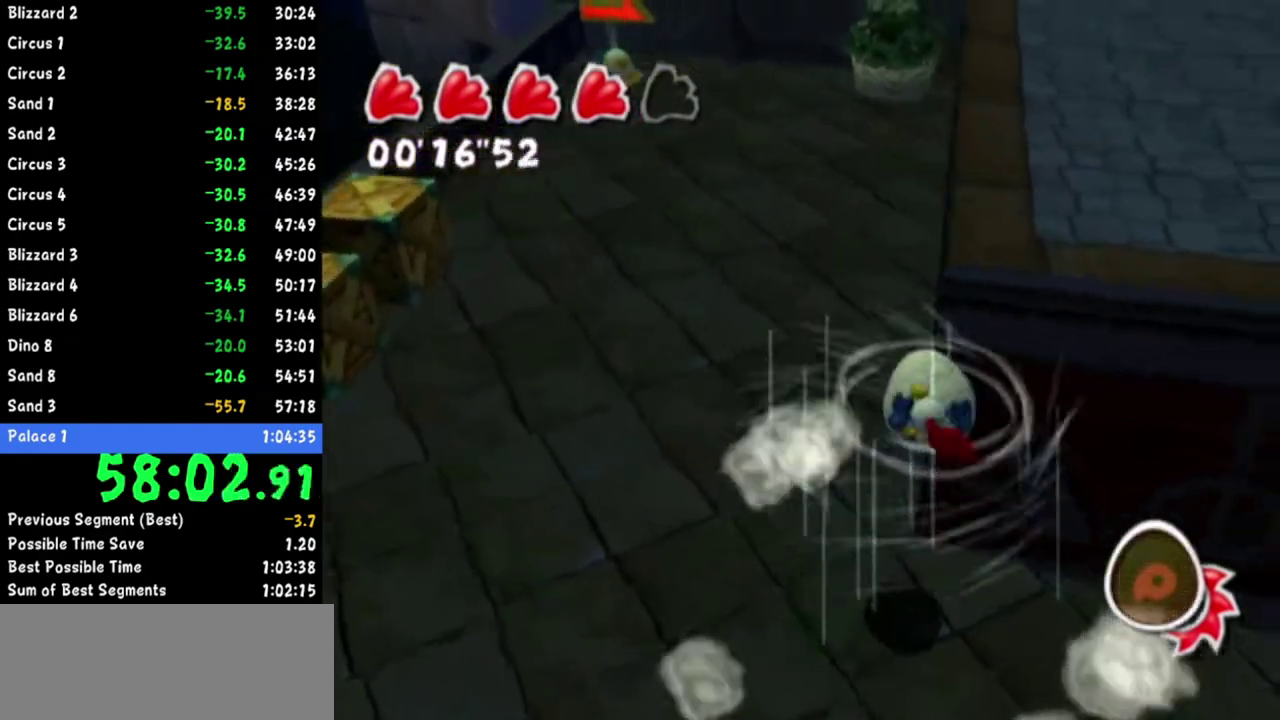
Gameplay with a controller (Nintendo layout); each line is a JSON object with the inputs held at the frame after it. Not read: L2 L3 R3.
{"buttons": [], "left_stick": "up-right", "right_stick": "up-left"}
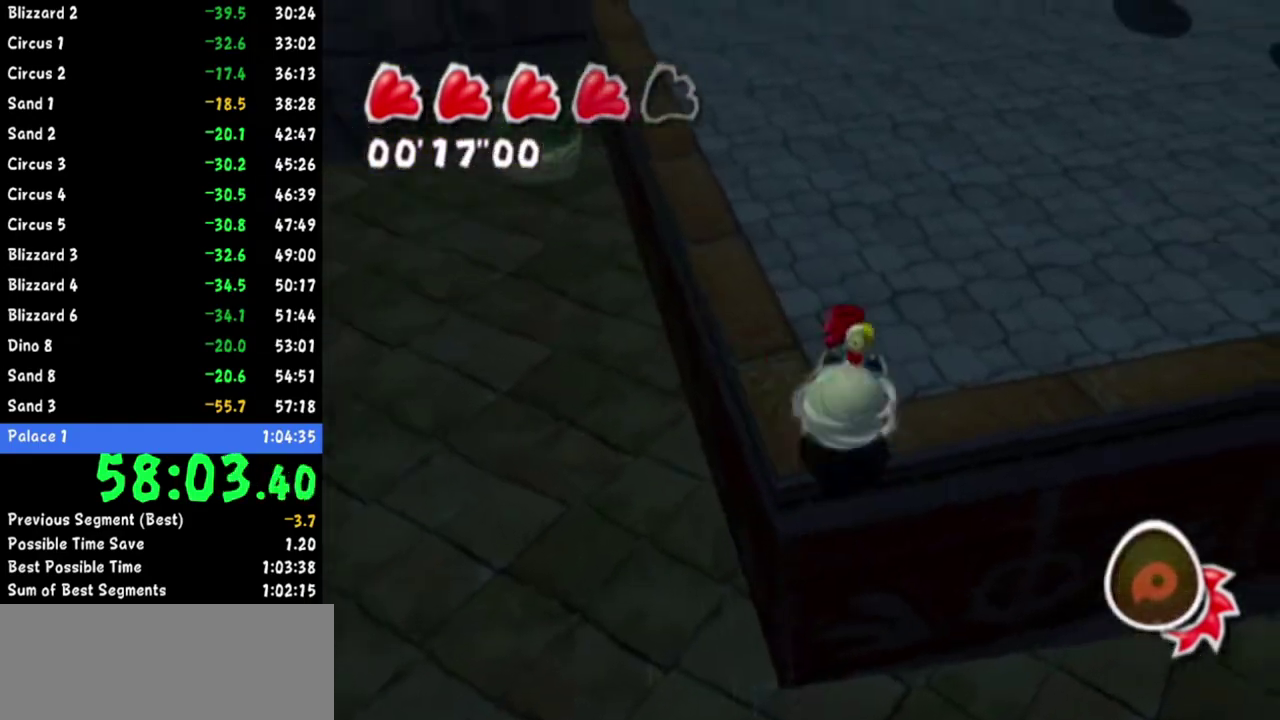
{"buttons": ["R1"], "left_stick": "up-right", "right_stick": "center"}
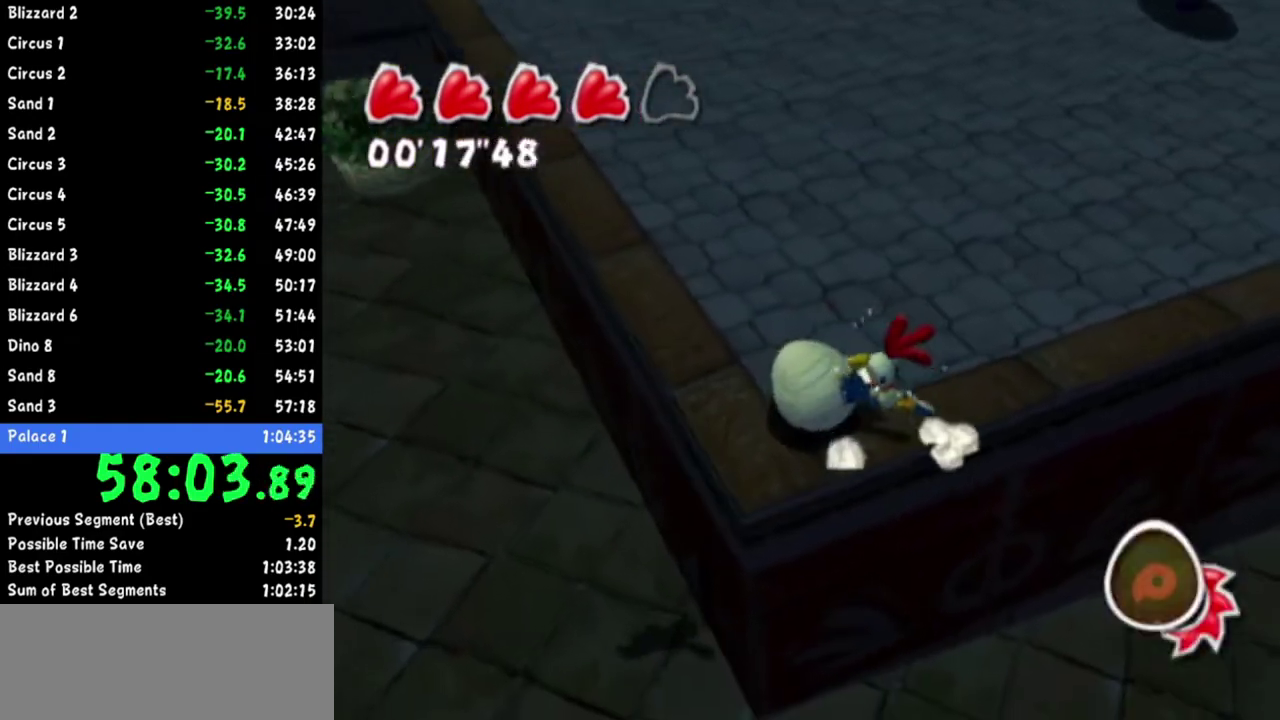
{"buttons": [], "left_stick": "up-right", "right_stick": "up-right"}
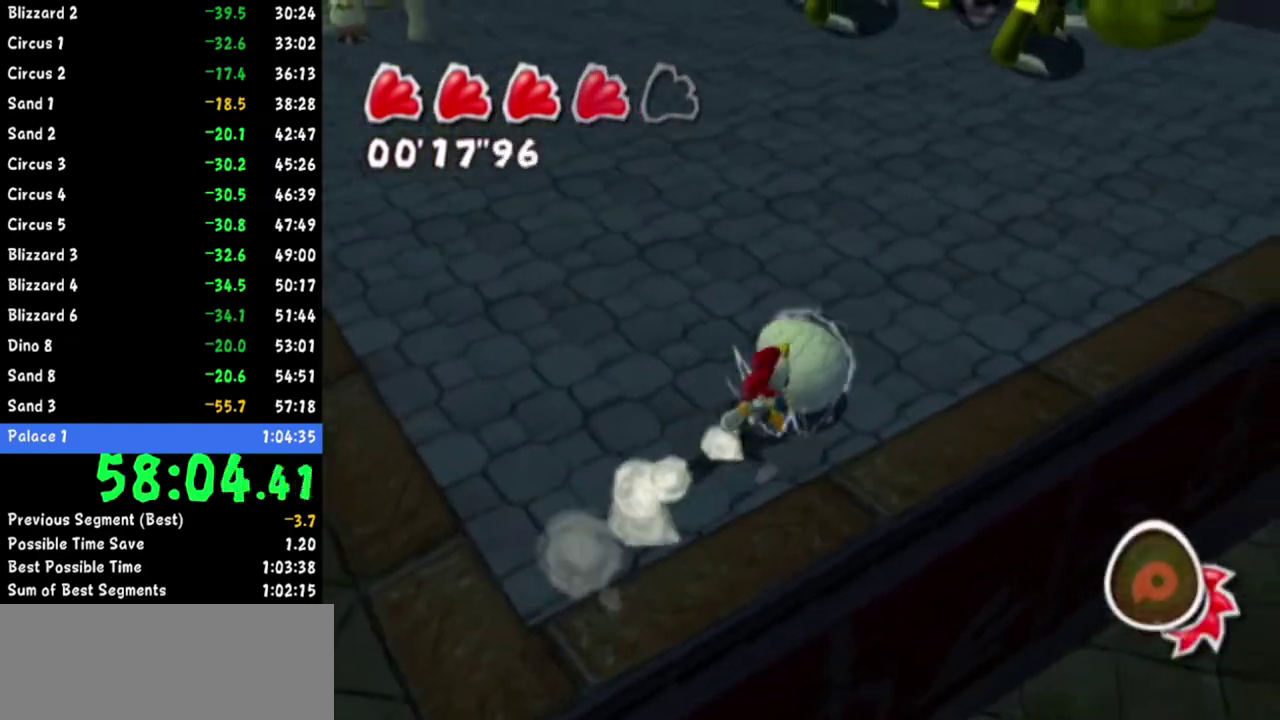
{"buttons": [], "left_stick": "up-right", "right_stick": "up-right"}
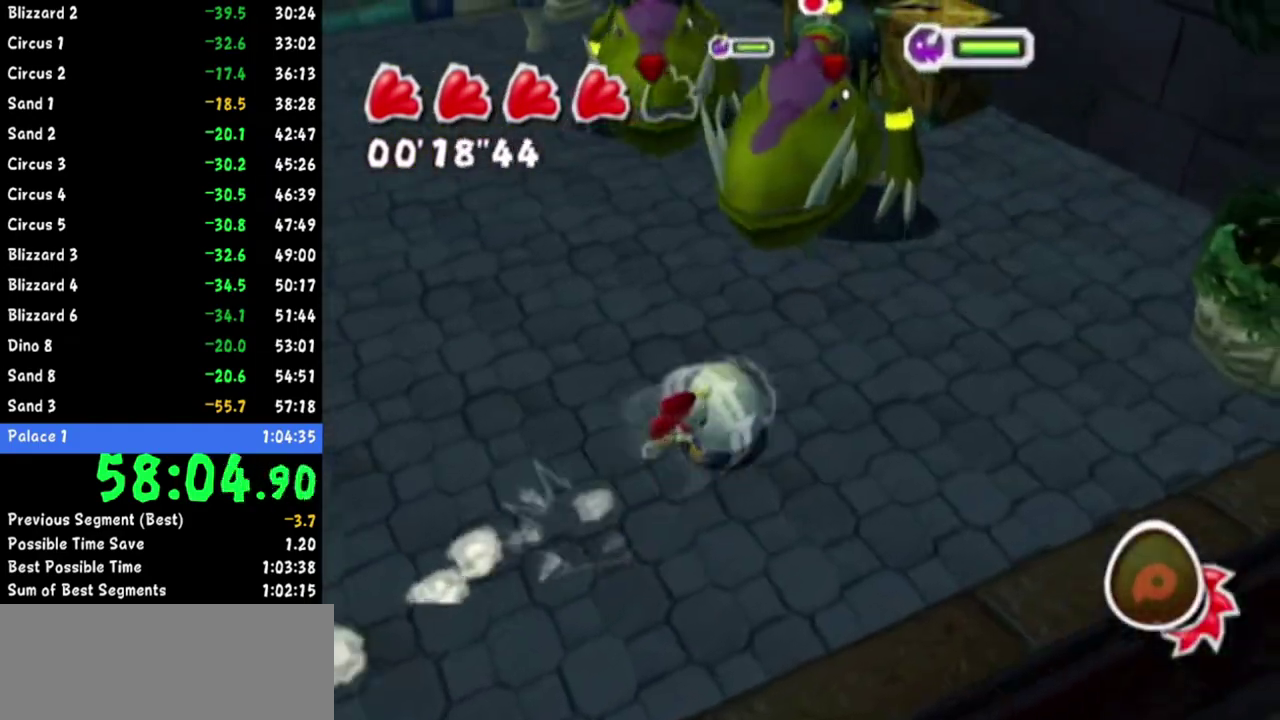
{"buttons": [], "left_stick": "up", "right_stick": "center"}
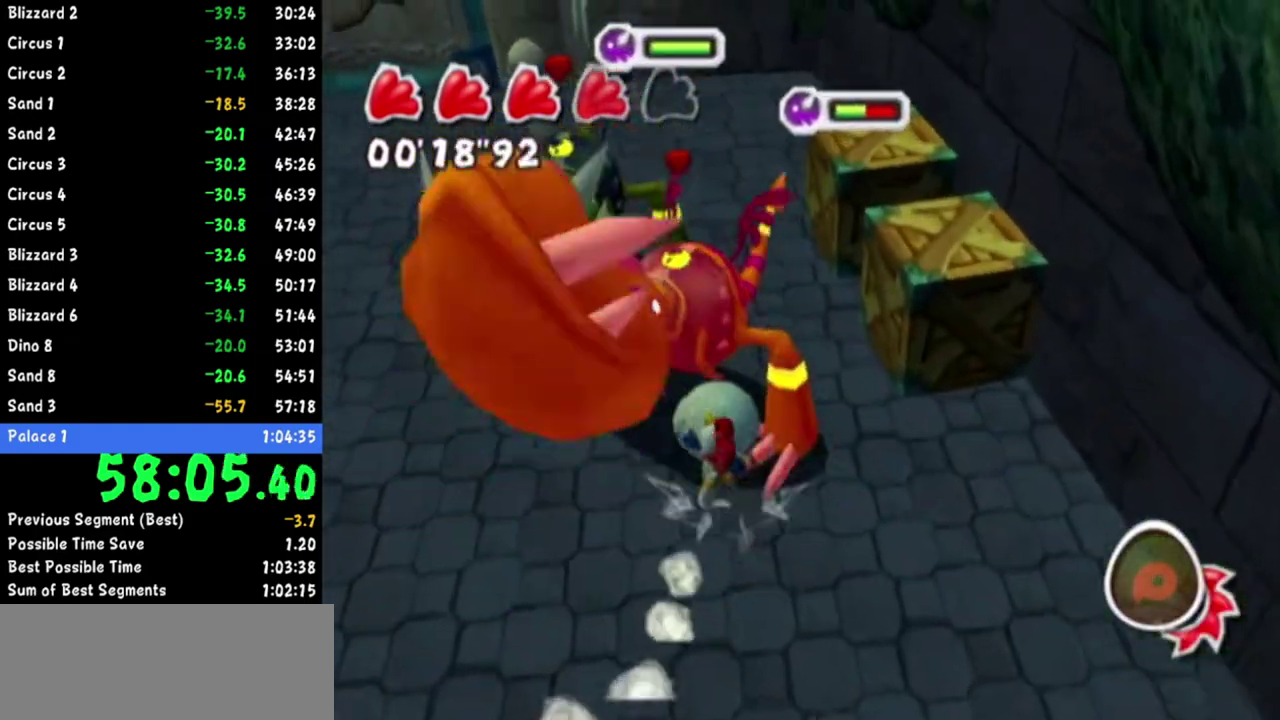
{"buttons": [], "left_stick": "up-left", "right_stick": "center"}
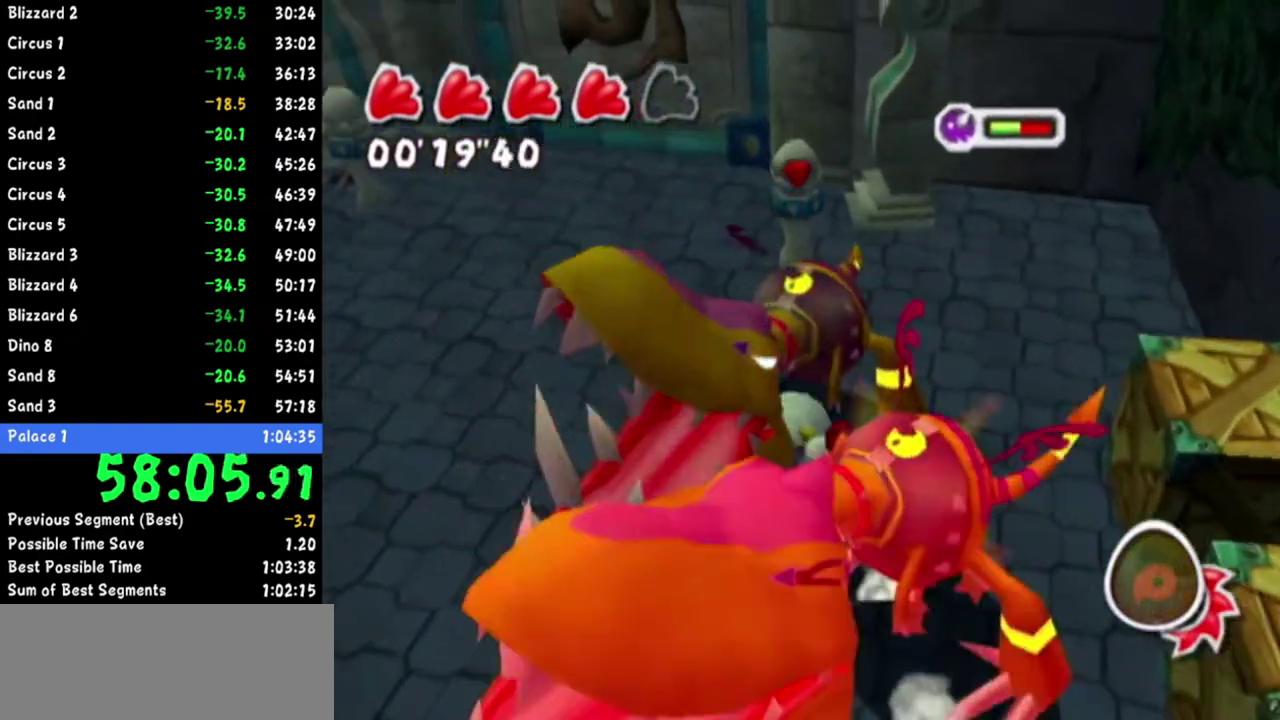
{"buttons": [], "left_stick": "down-left", "right_stick": "center"}
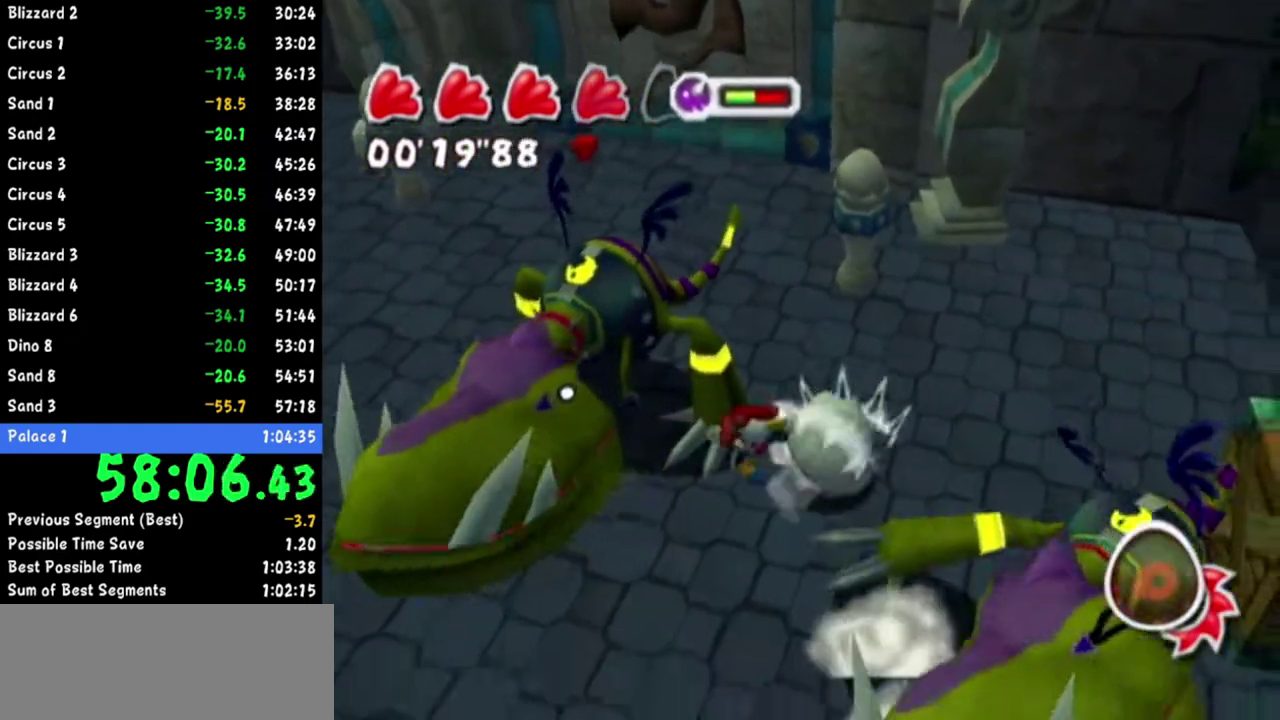
{"buttons": [], "left_stick": "down-right", "right_stick": "center"}
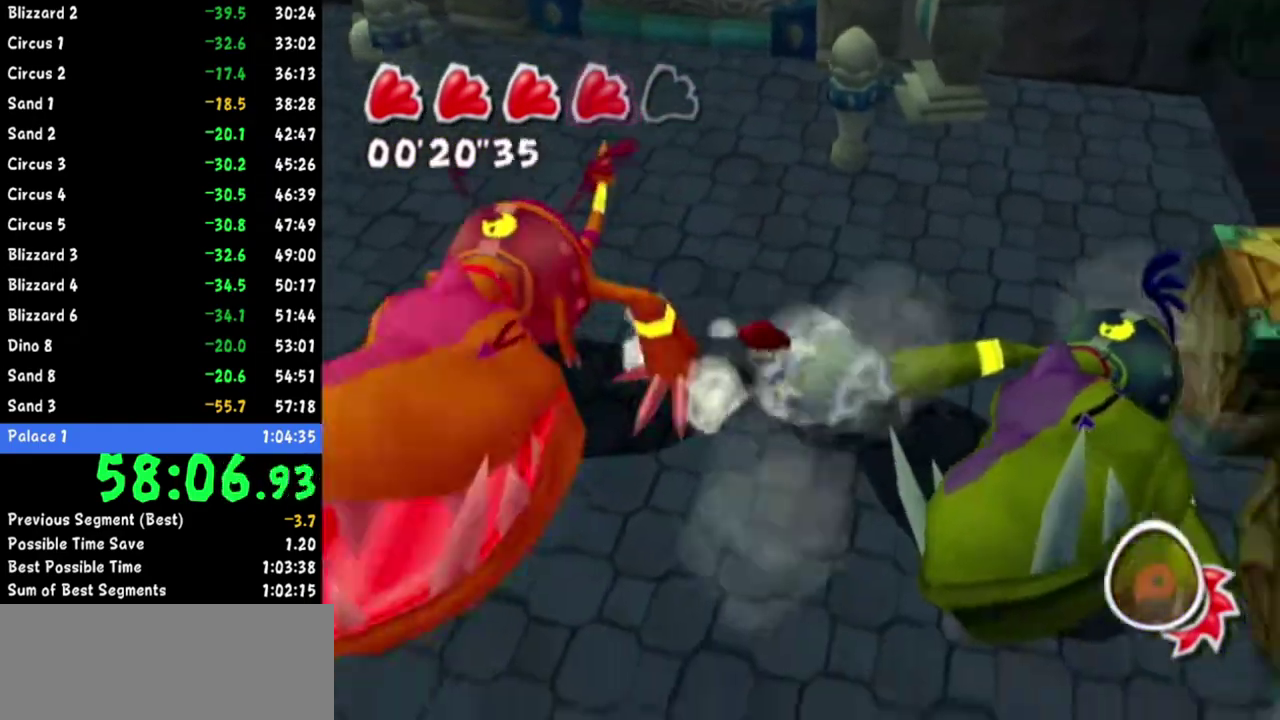
{"buttons": [], "left_stick": "down-left", "right_stick": "center"}
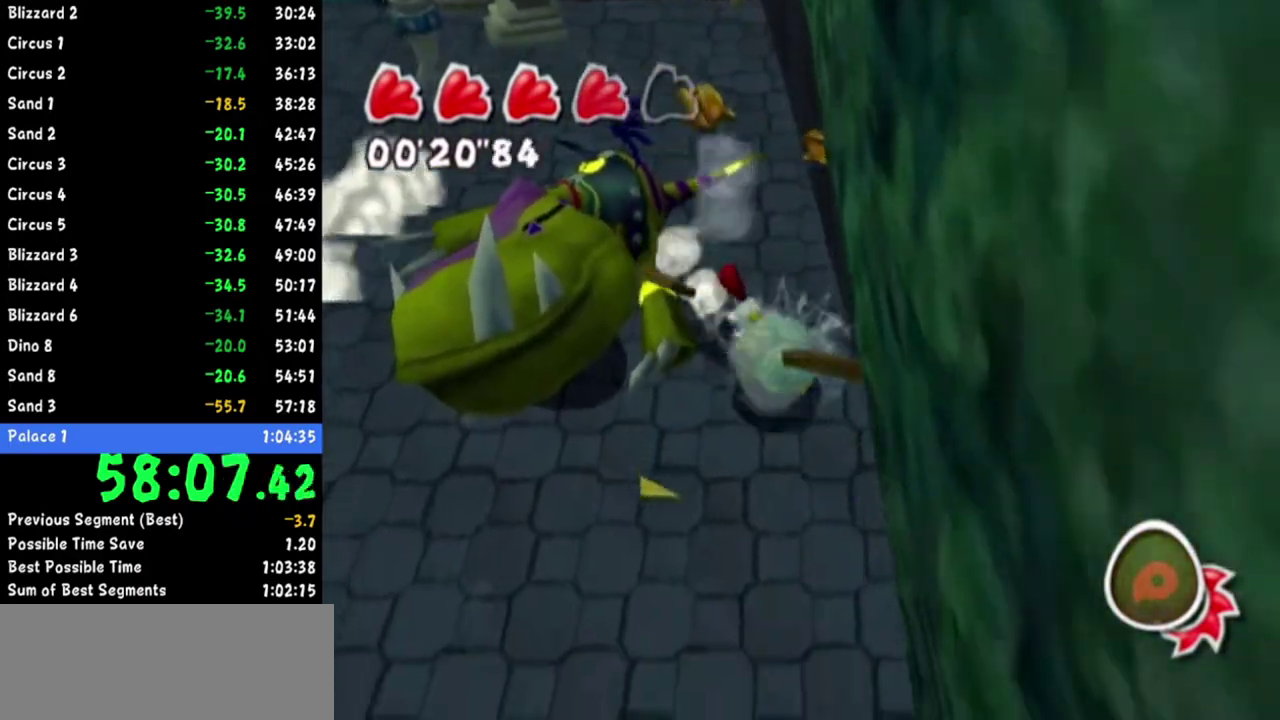
{"buttons": [], "left_stick": "up-right", "right_stick": "up"}
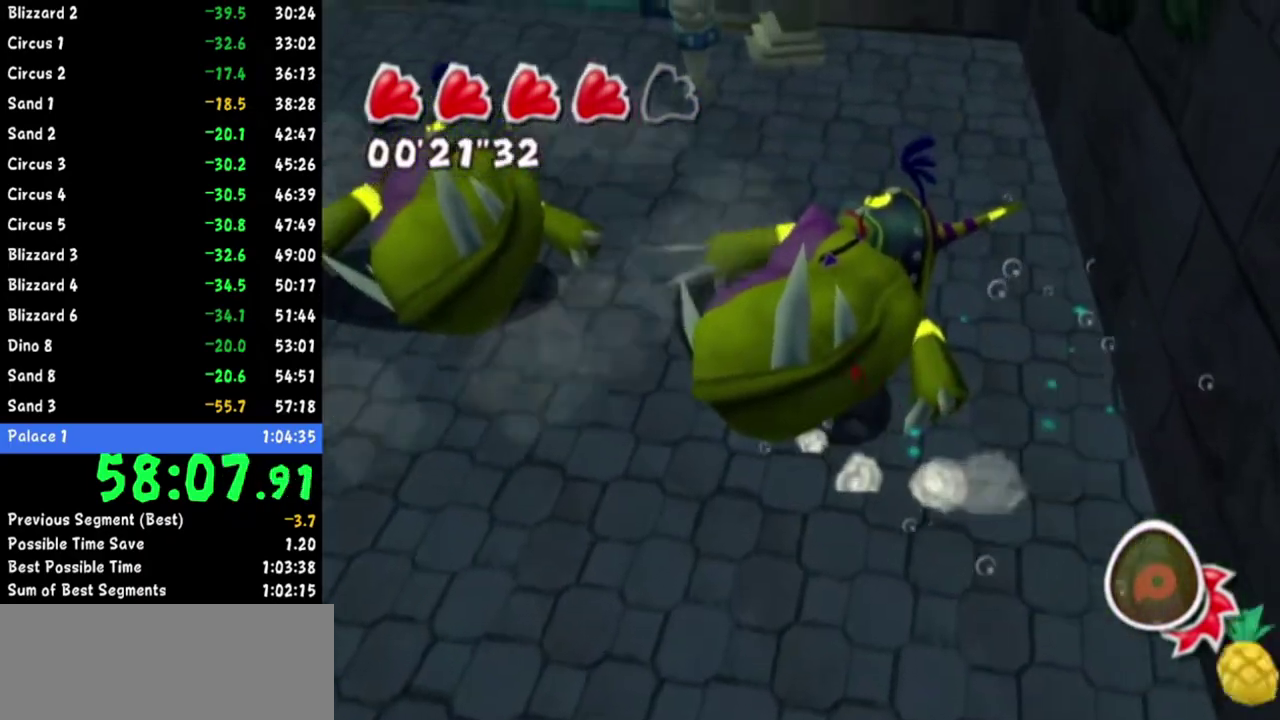
{"buttons": [], "left_stick": "down-left", "right_stick": "center"}
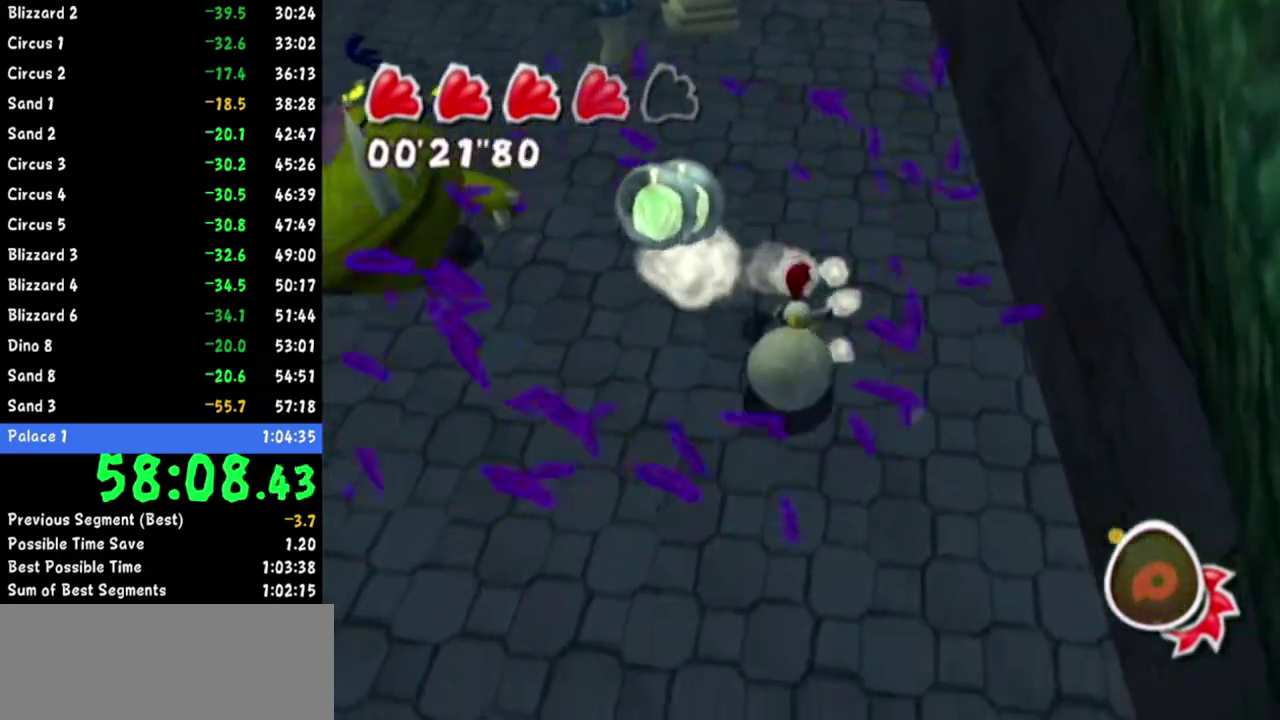
{"buttons": [], "left_stick": "up-right", "right_stick": "left"}
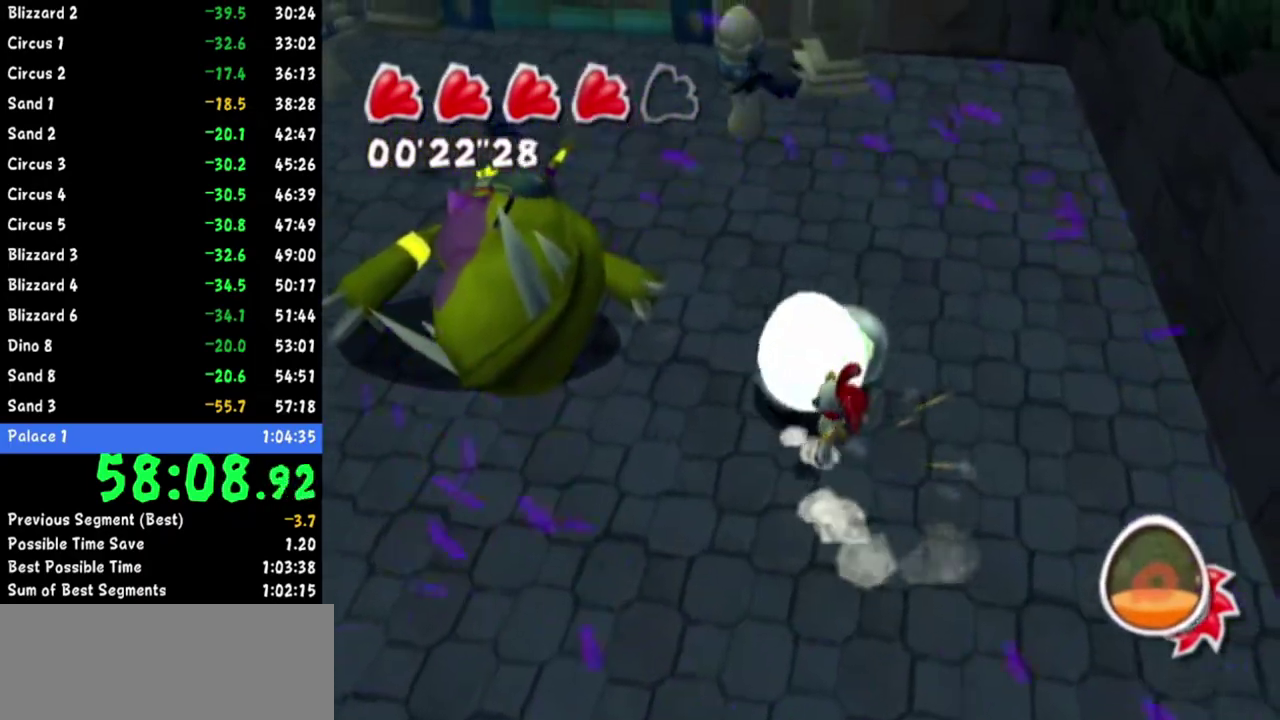
{"buttons": ["A"], "left_stick": "up", "right_stick": "center"}
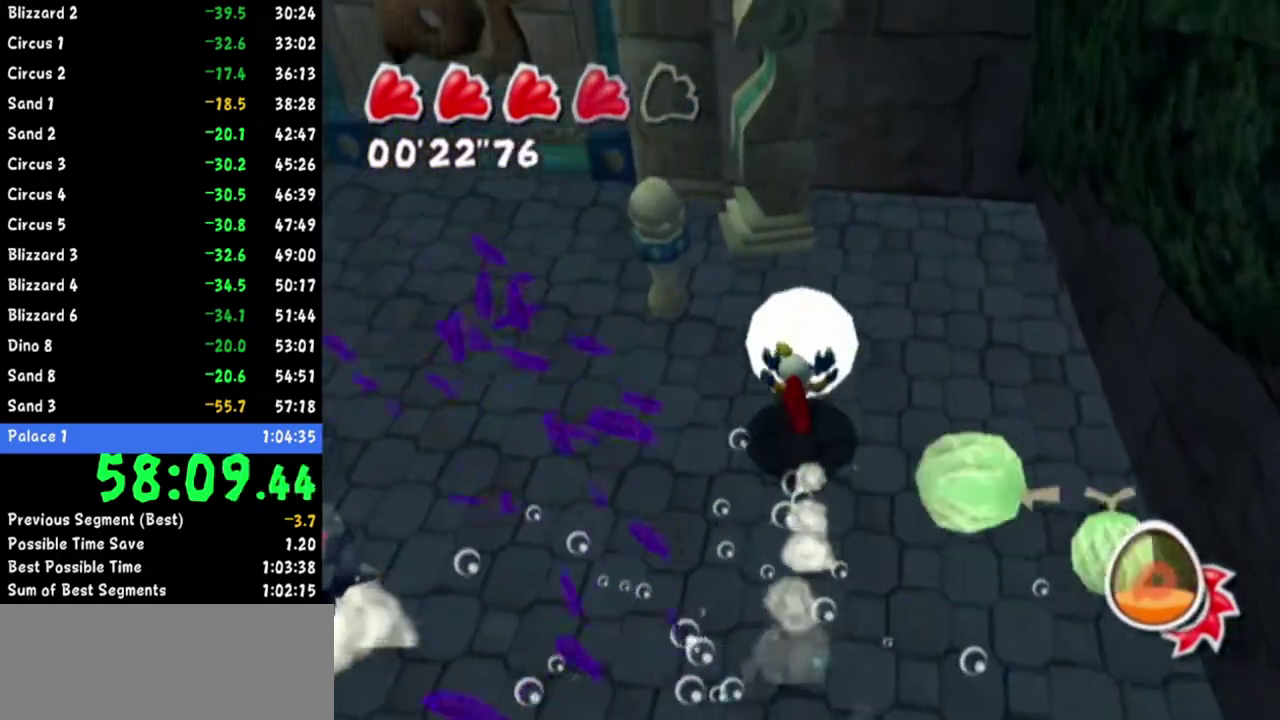
{"buttons": [], "left_stick": "center", "right_stick": "center"}
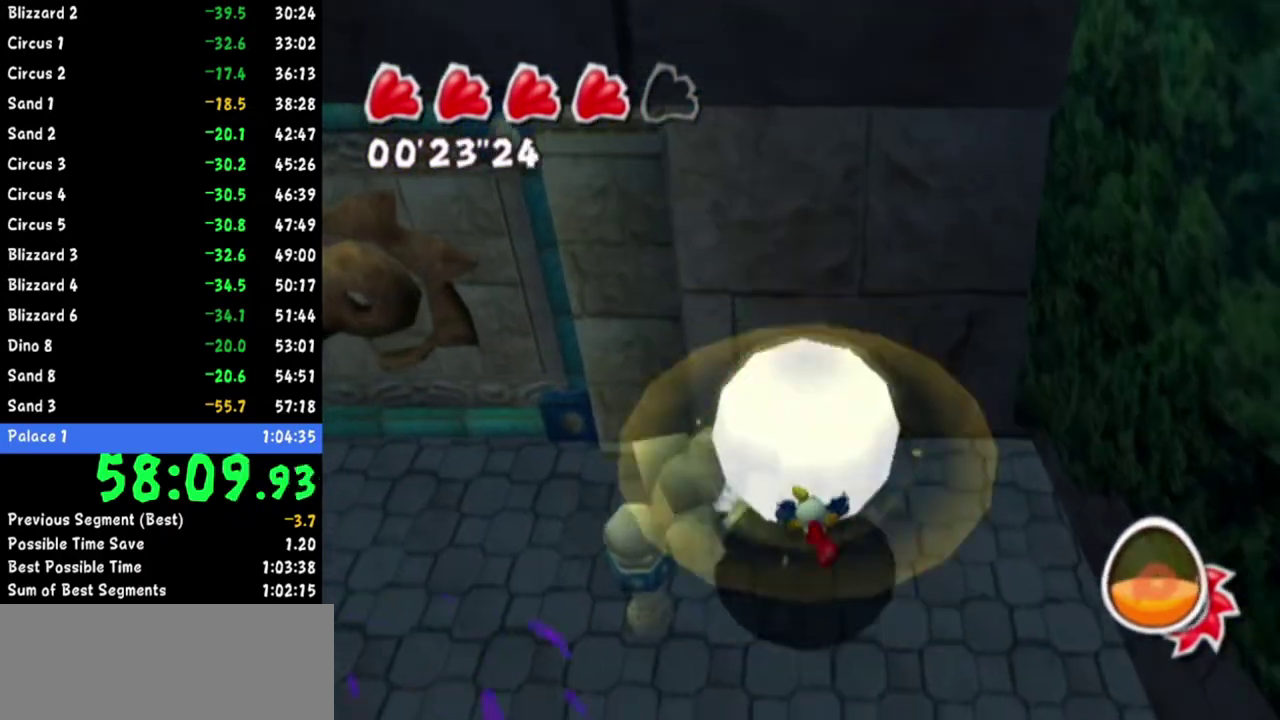
{"buttons": [], "left_stick": "down-left", "right_stick": "up-left"}
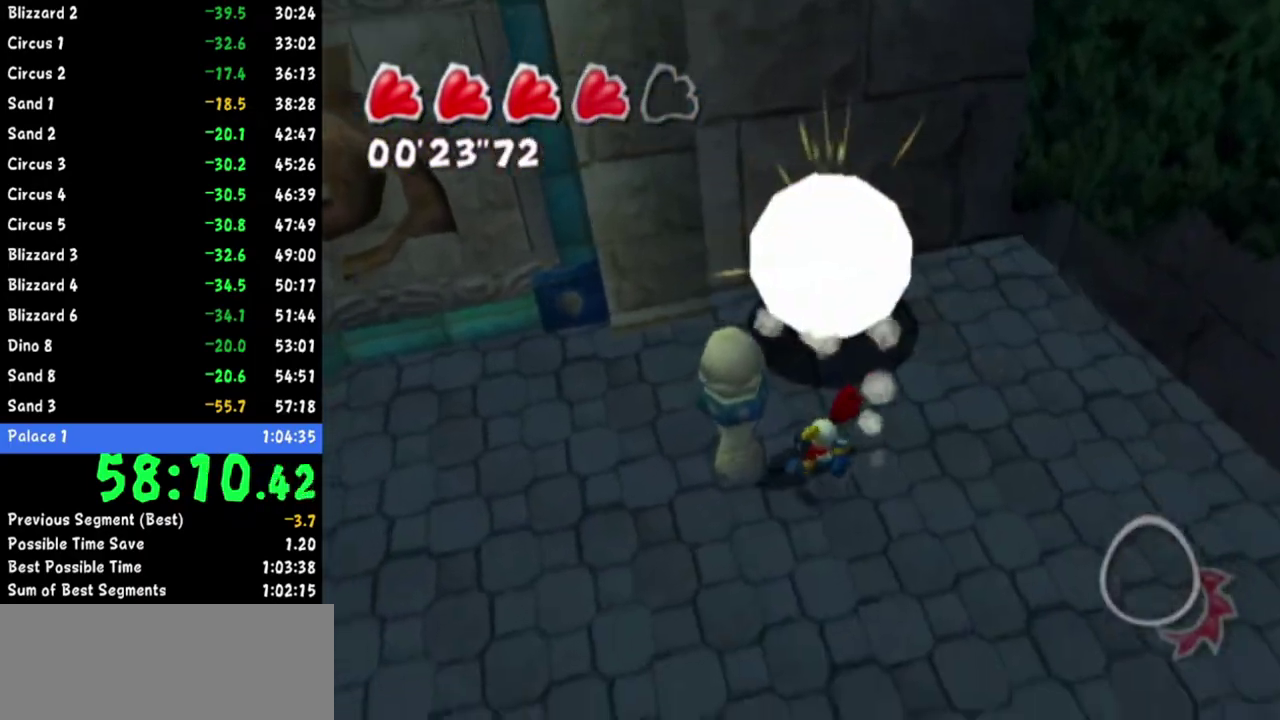
{"buttons": [], "left_stick": "down-left", "right_stick": "up-left"}
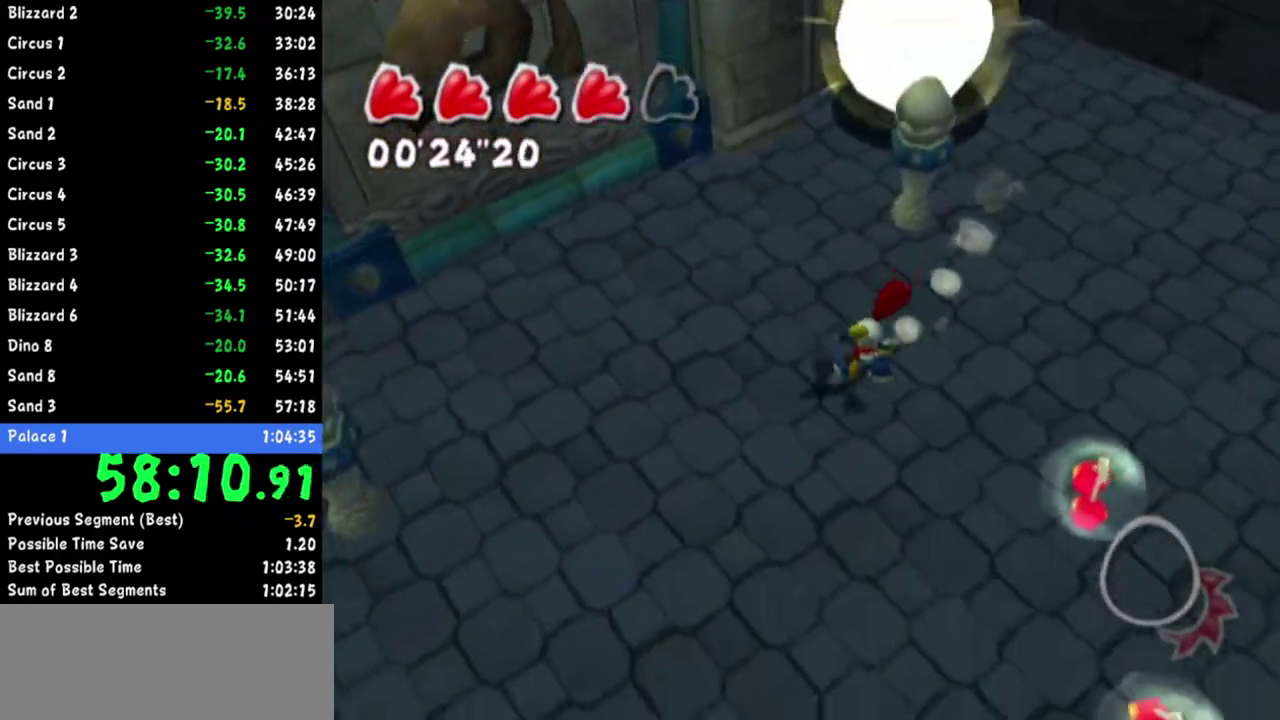
{"buttons": [], "left_stick": "down-left", "right_stick": "up-left"}
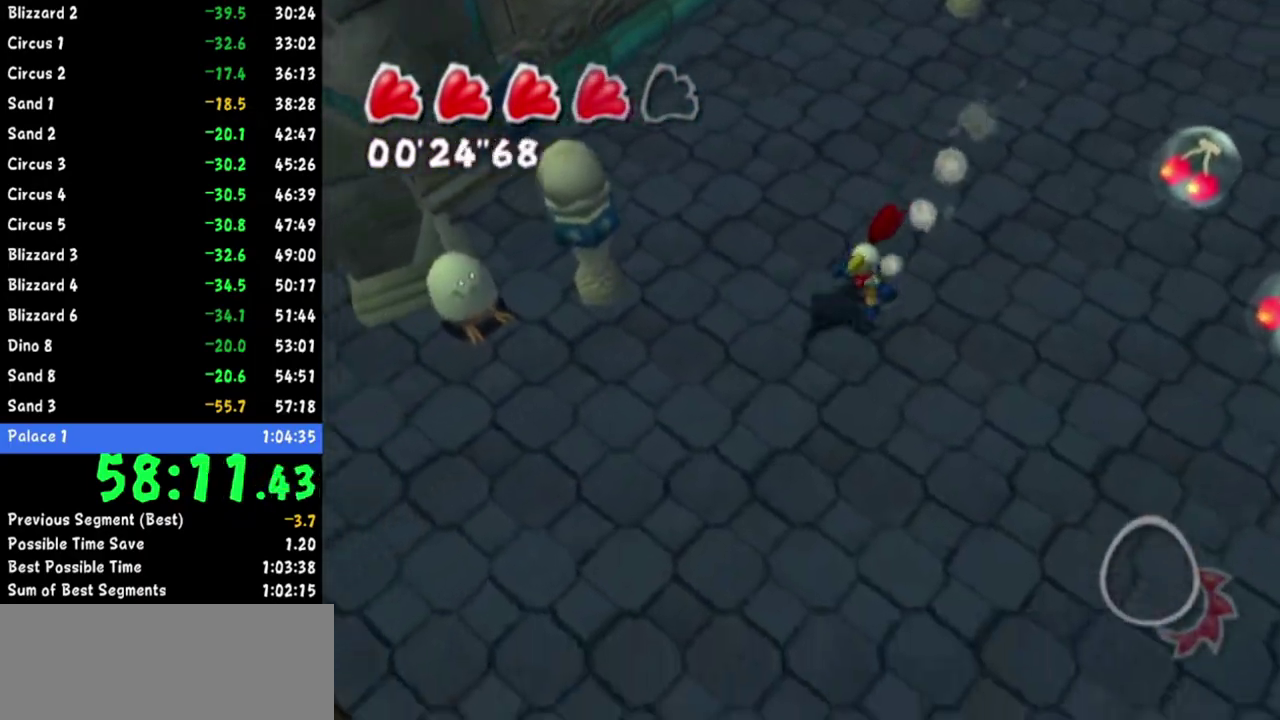
{"buttons": [], "left_stick": "down-left", "right_stick": "up-left"}
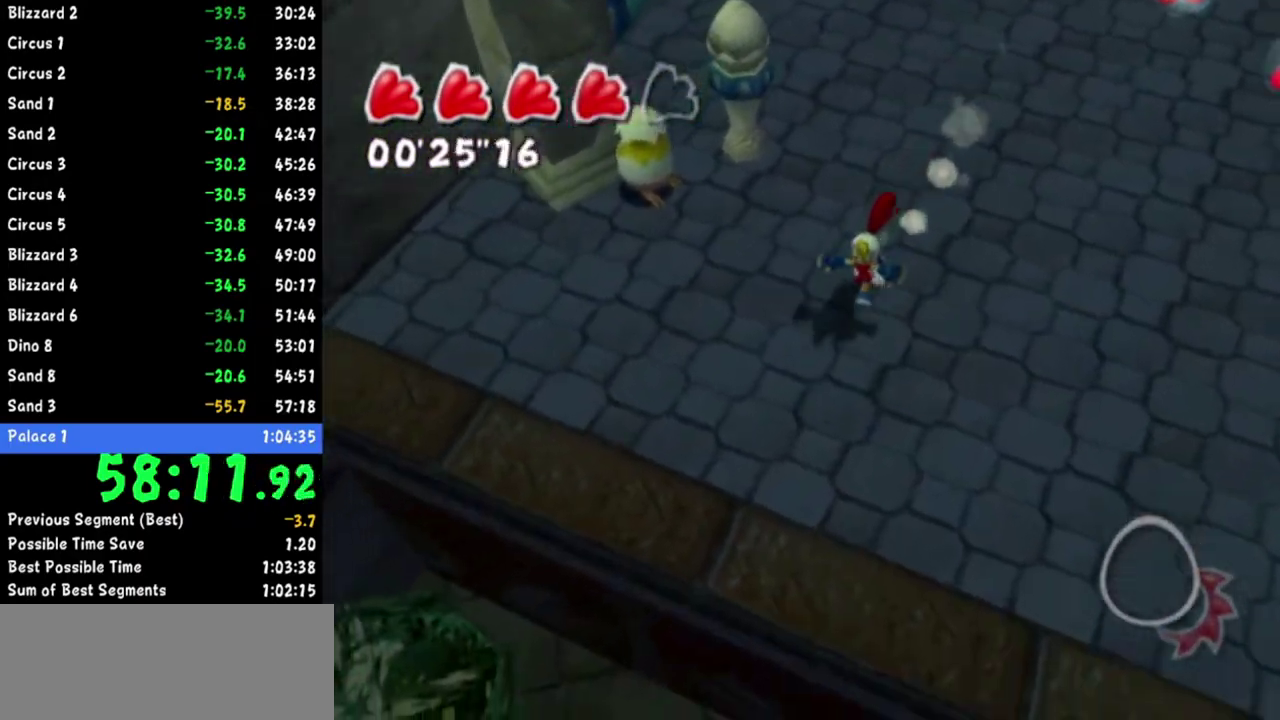
{"buttons": [], "left_stick": "down-left", "right_stick": "up-left"}
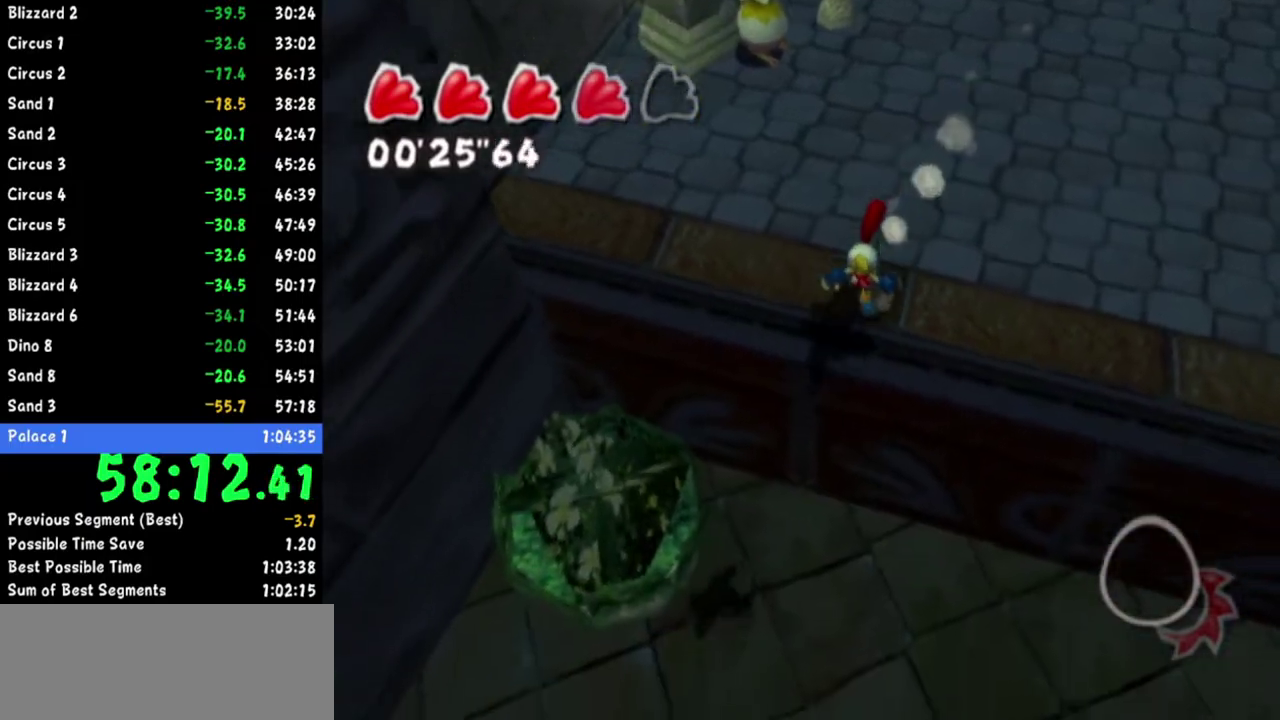
{"buttons": [], "left_stick": "down-left", "right_stick": "up"}
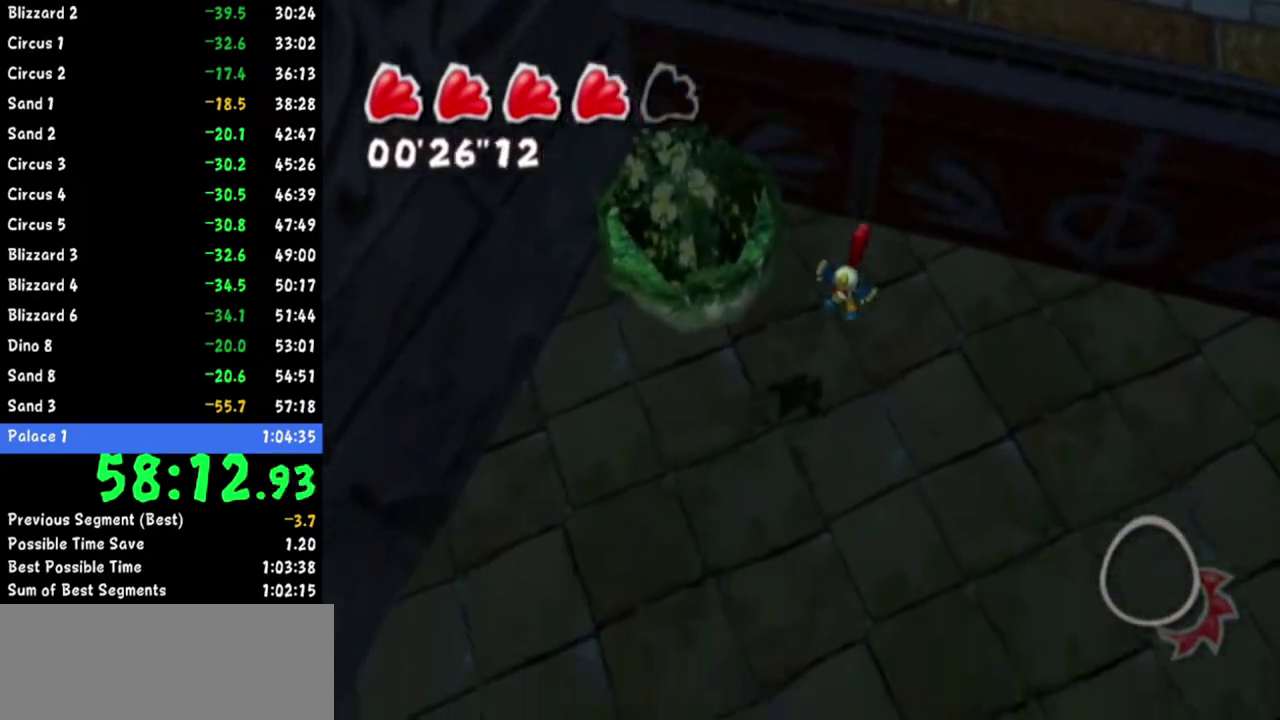
{"buttons": [], "left_stick": "down-left", "right_stick": "up"}
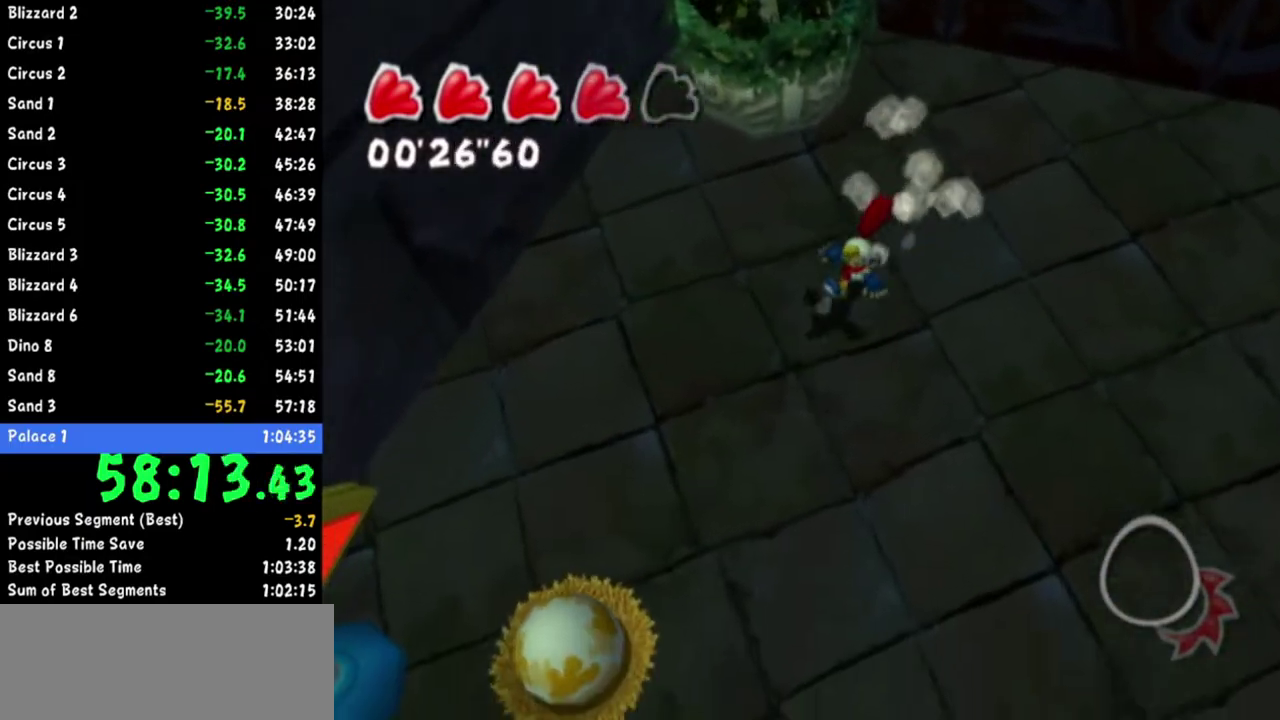
{"buttons": [], "left_stick": "down-left", "right_stick": "center"}
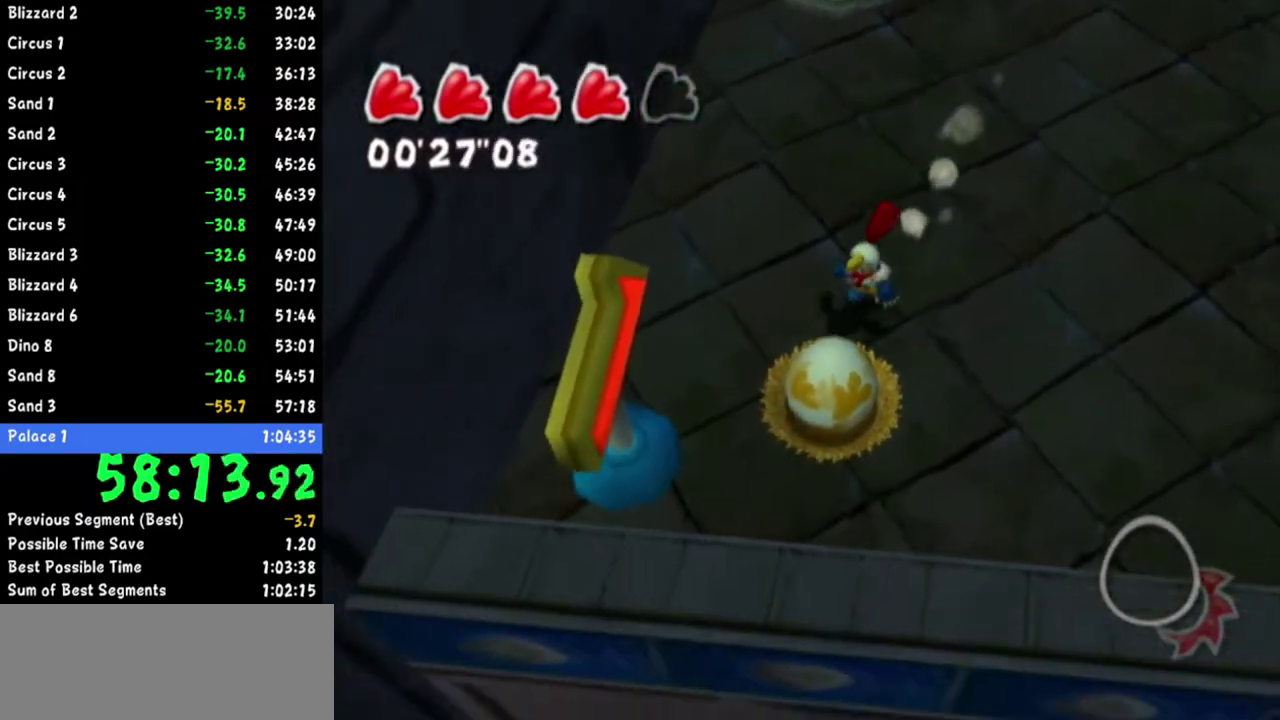
{"buttons": [], "left_stick": "up-right", "right_stick": "center"}
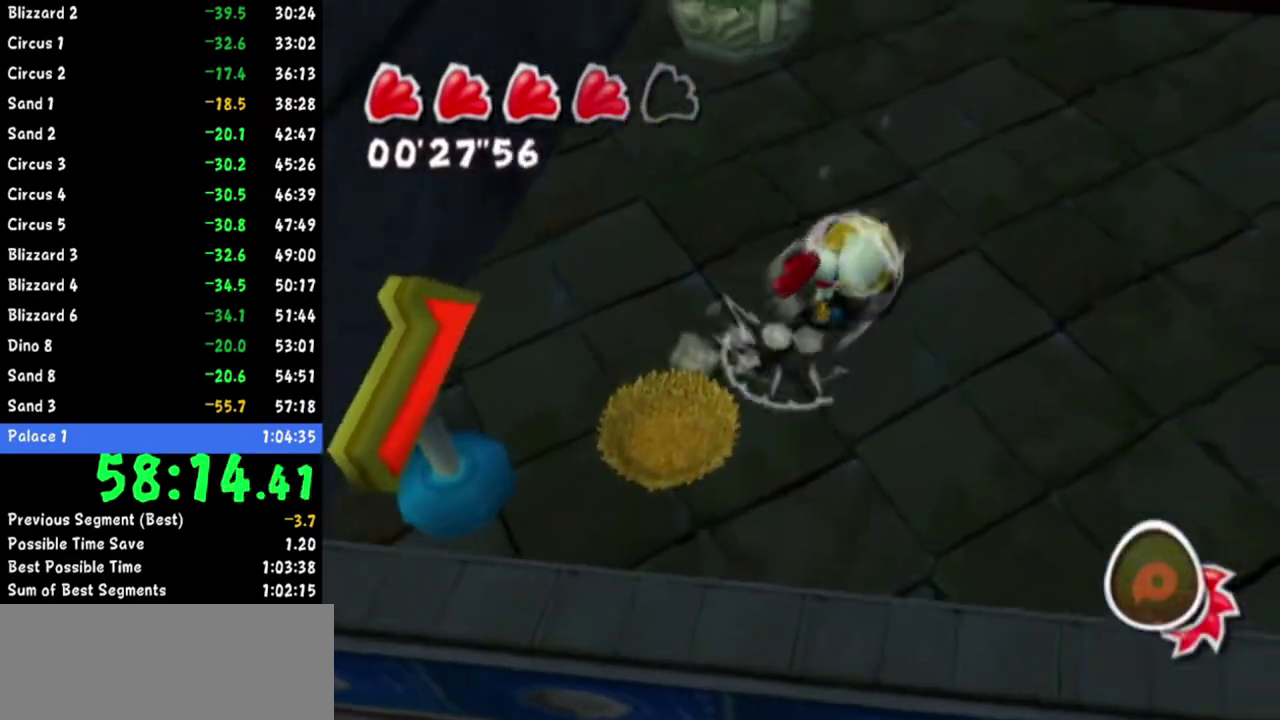
{"buttons": [], "left_stick": "up", "right_stick": "center"}
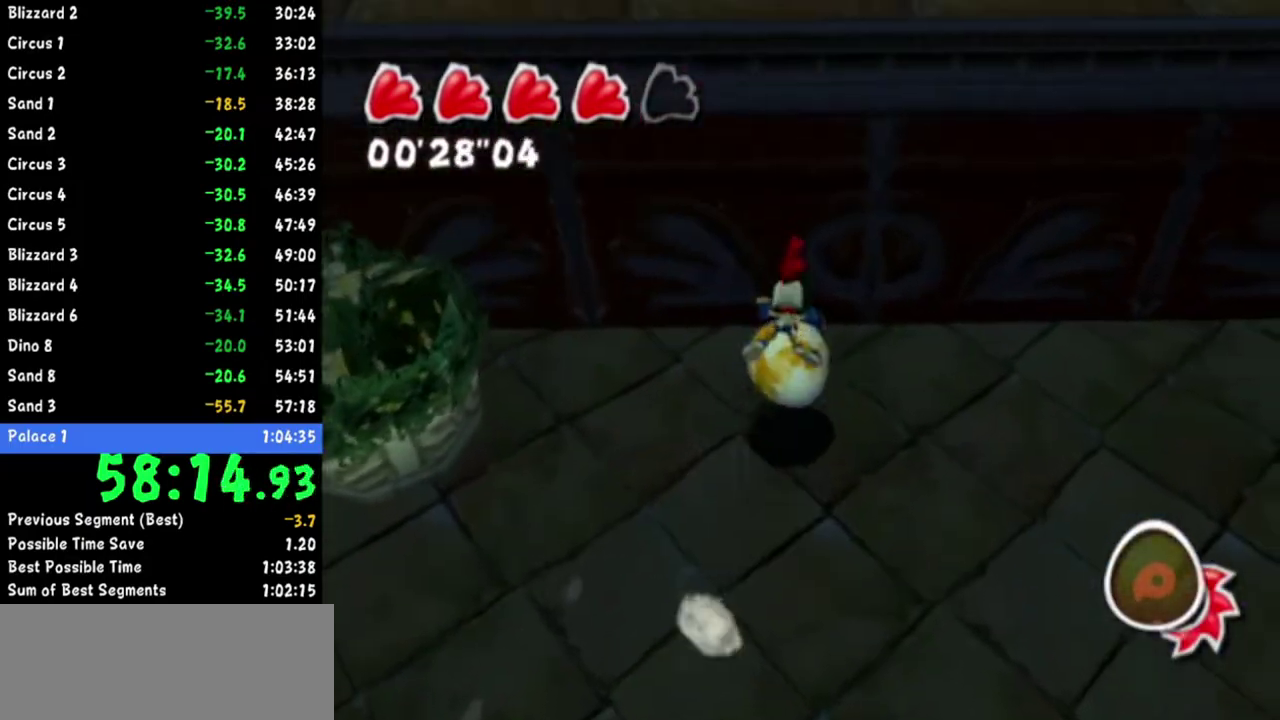
{"buttons": [], "left_stick": "up", "right_stick": "center"}
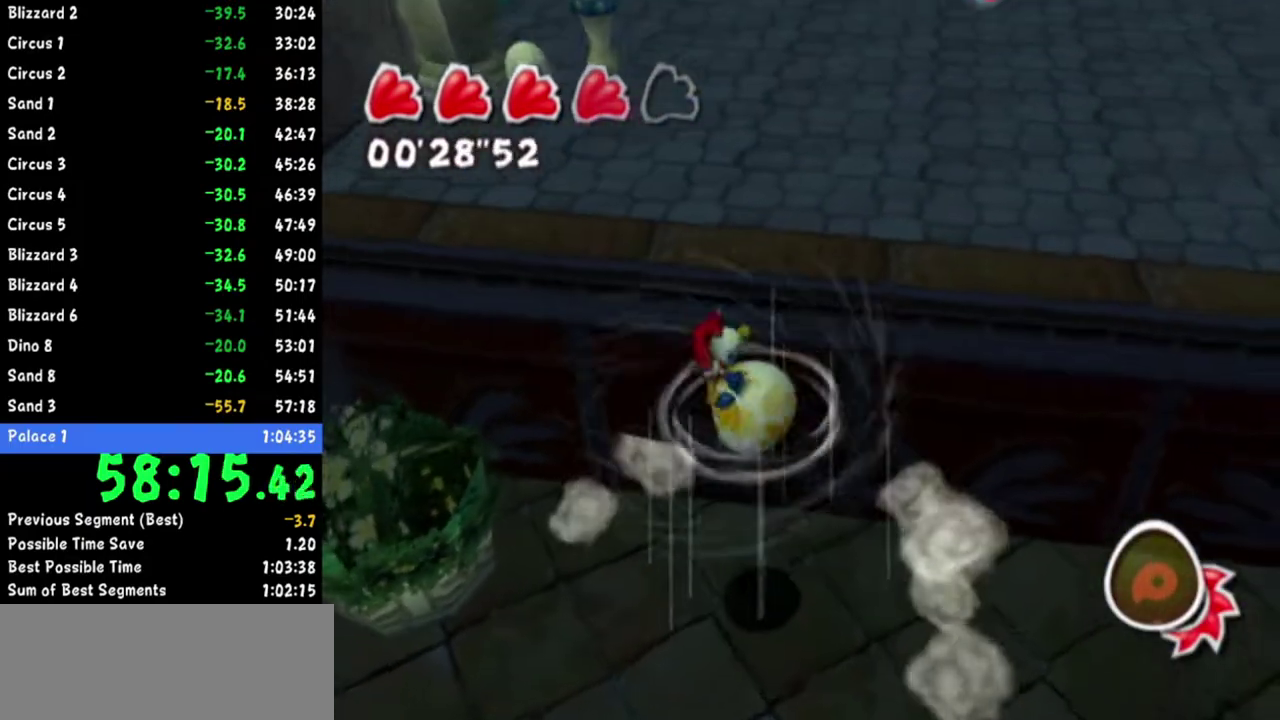
{"buttons": [], "left_stick": "up-right", "right_stick": "center"}
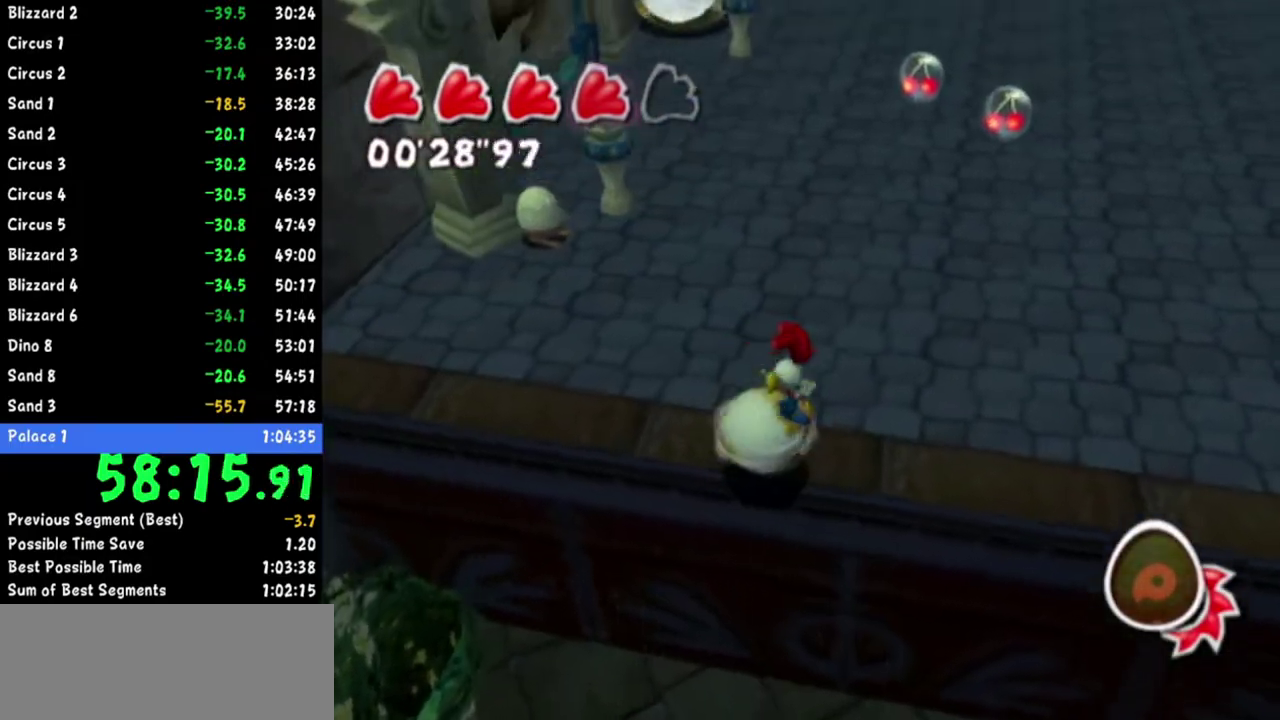
{"buttons": ["R1"], "left_stick": "up-right", "right_stick": "up-right"}